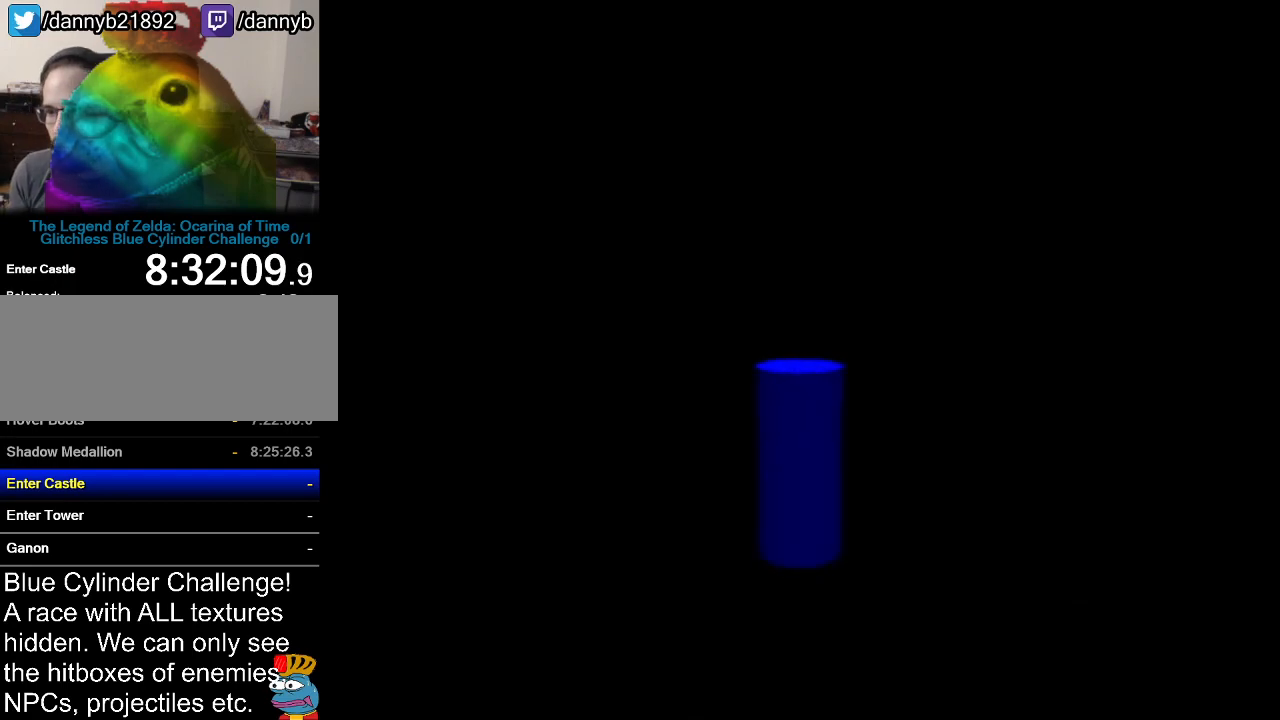
Gameplay with a controller (Nintendo layout); each line is a JSON object with the inputs held at the frame after it. "events" lists button and stick changes between this image and that frame as [ms after this image, input, new state], when the widget could be followed in between. Not read: L3 R3.
{"buttons": ["Z"], "left_stick": "center", "events": [[467, "Z", "down"]]}
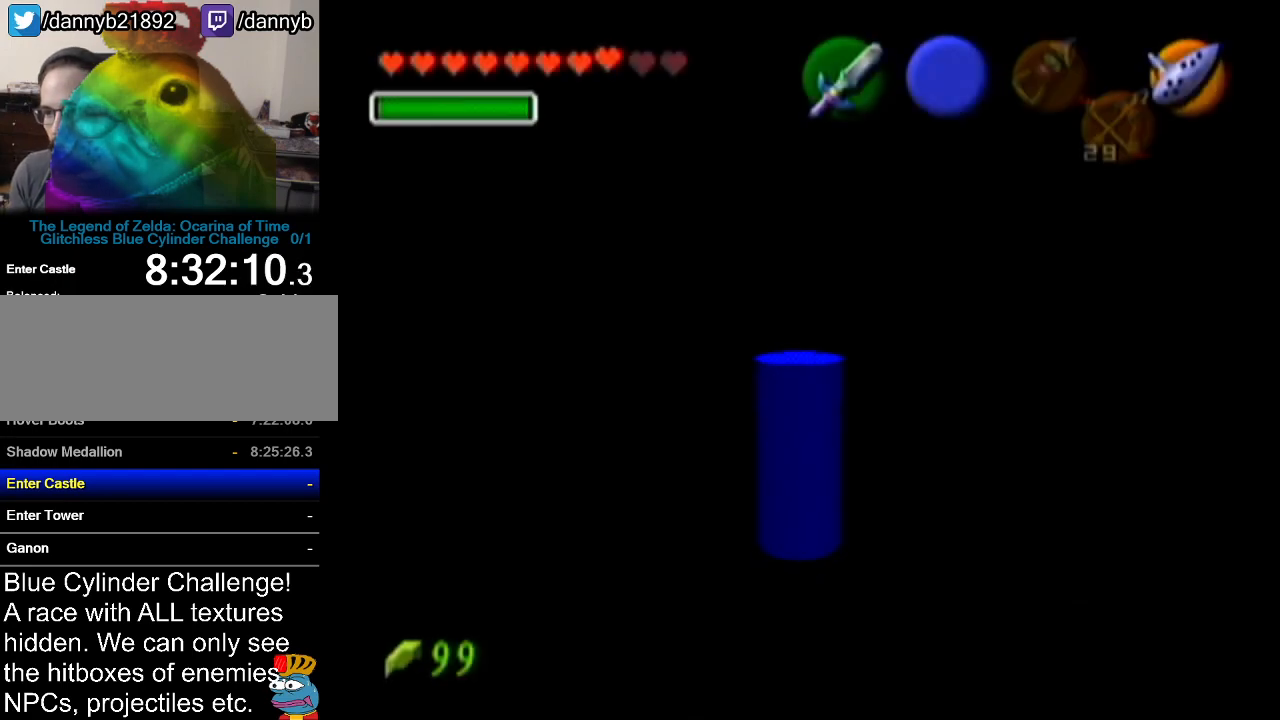
{"buttons": [], "left_stick": "center", "events": [[500, "Z", "up"]]}
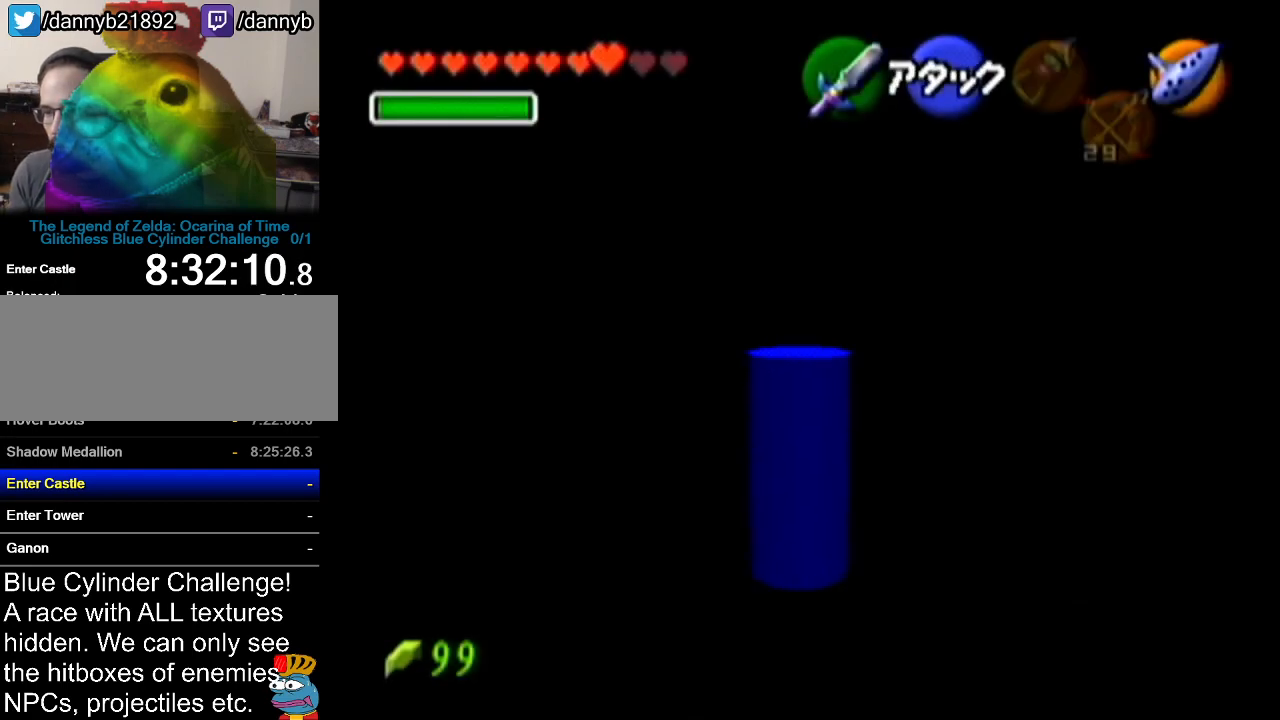
{"buttons": [], "left_stick": "center", "events": []}
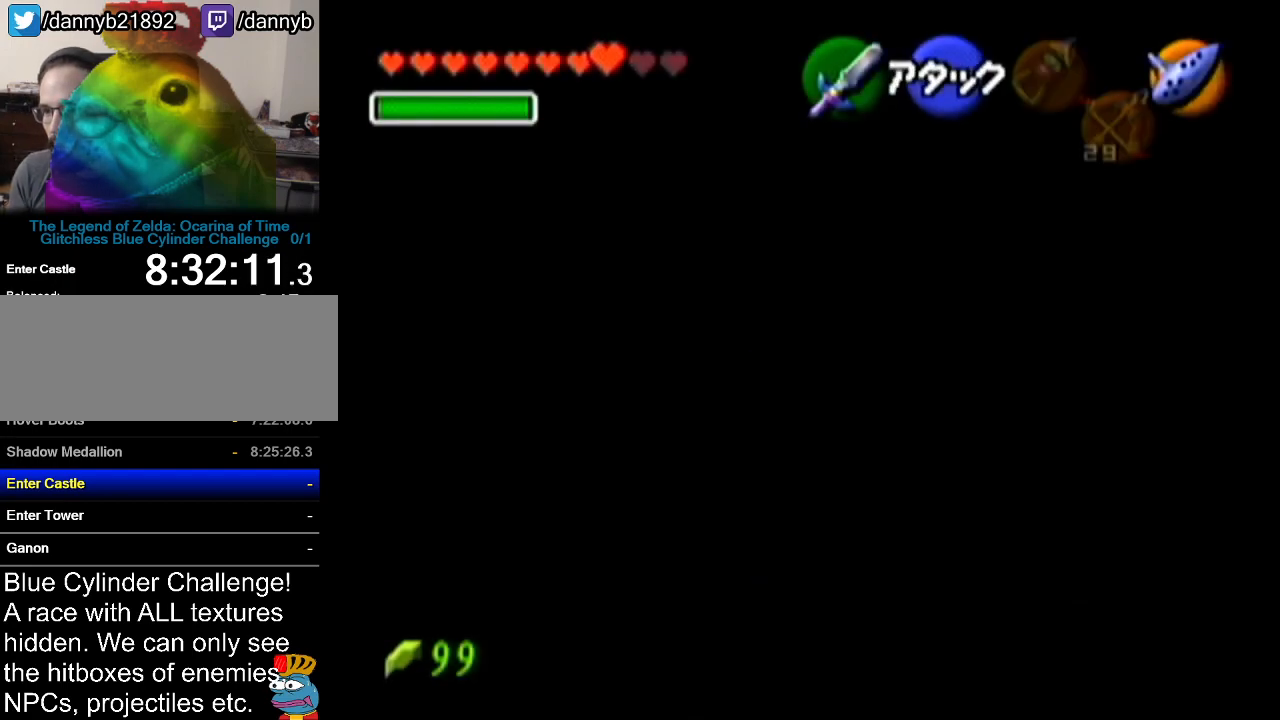
{"buttons": [], "left_stick": "center", "events": []}
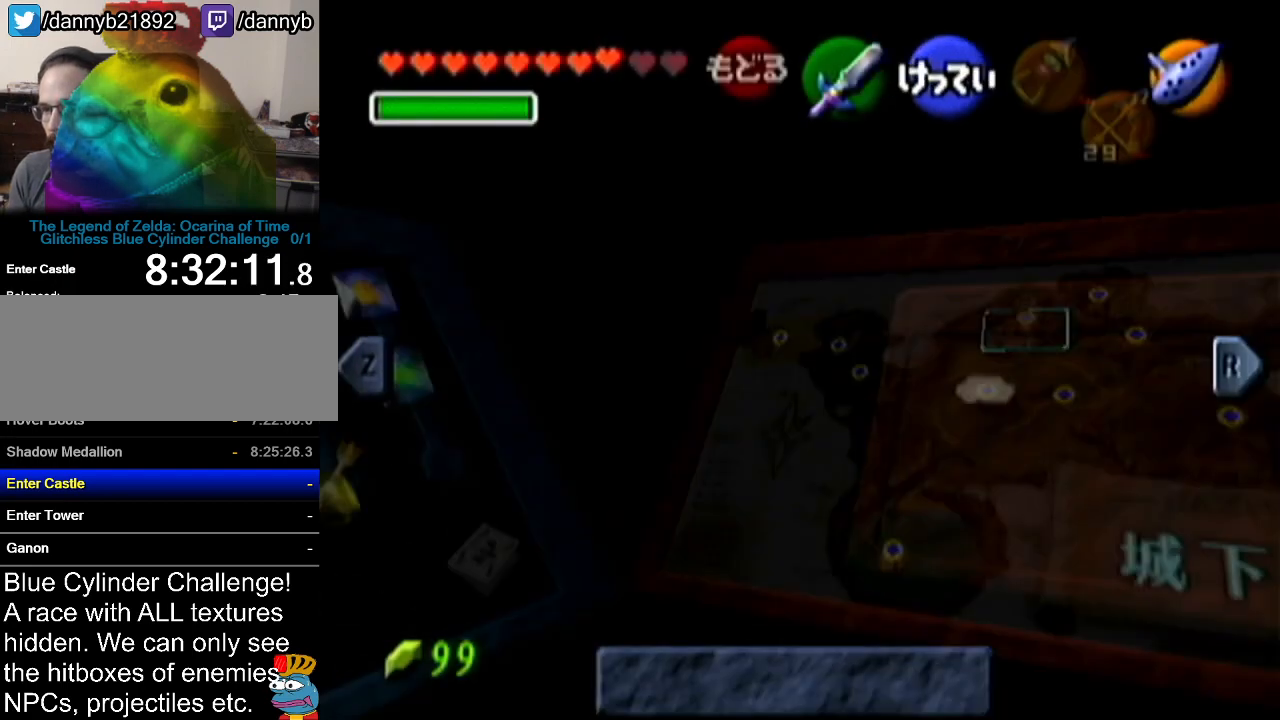
{"buttons": [], "left_stick": "center", "events": []}
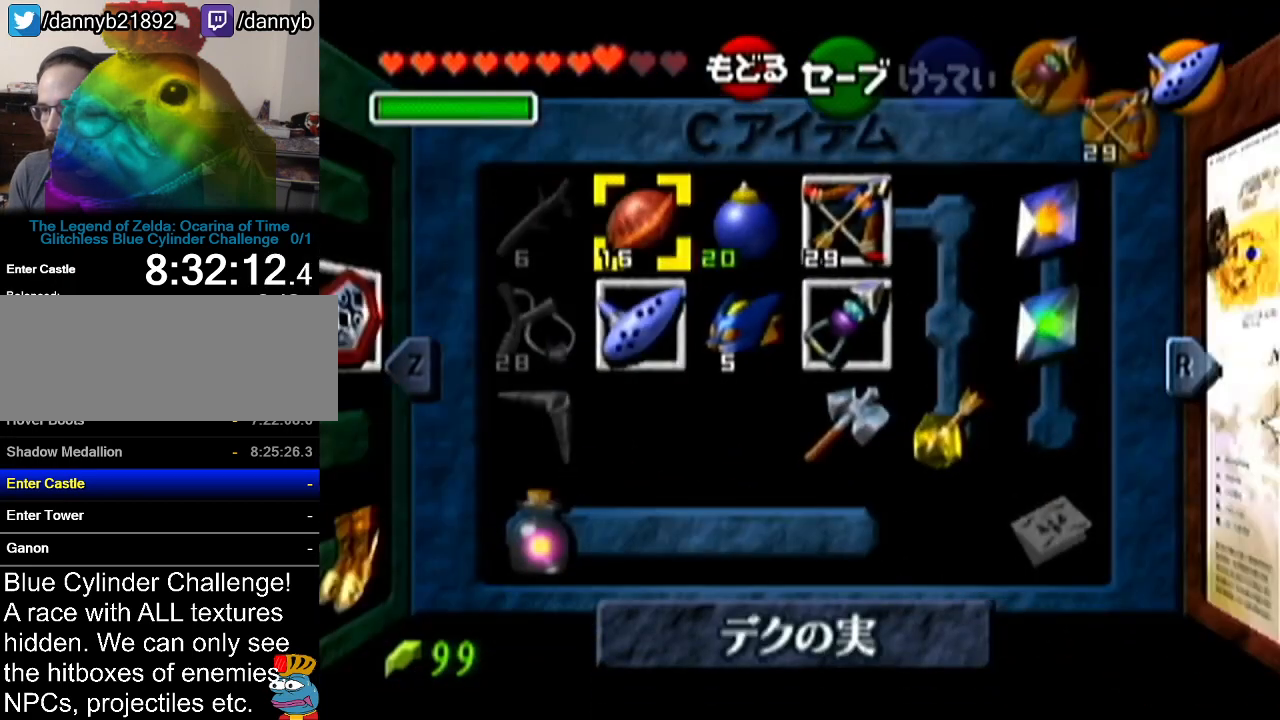
{"buttons": [], "left_stick": "center", "events": []}
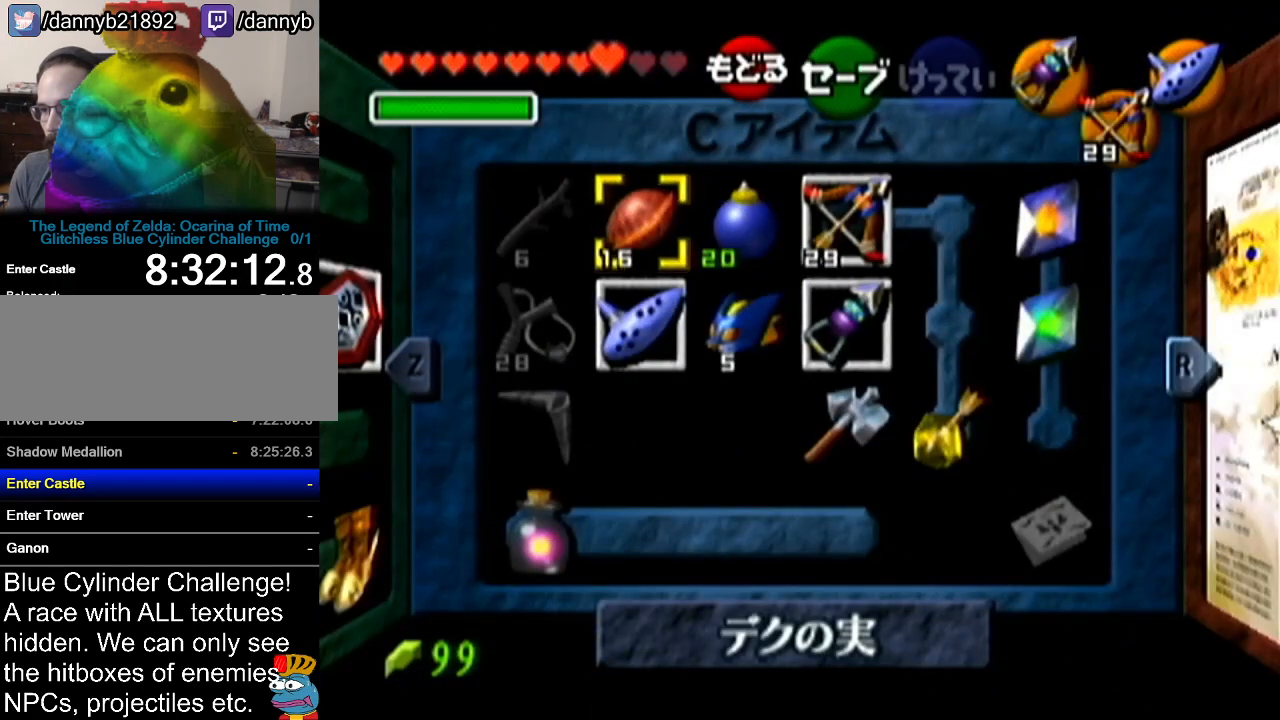
{"buttons": [], "left_stick": "center", "events": [[283, "B", "down"], [400, "B", "up"]]}
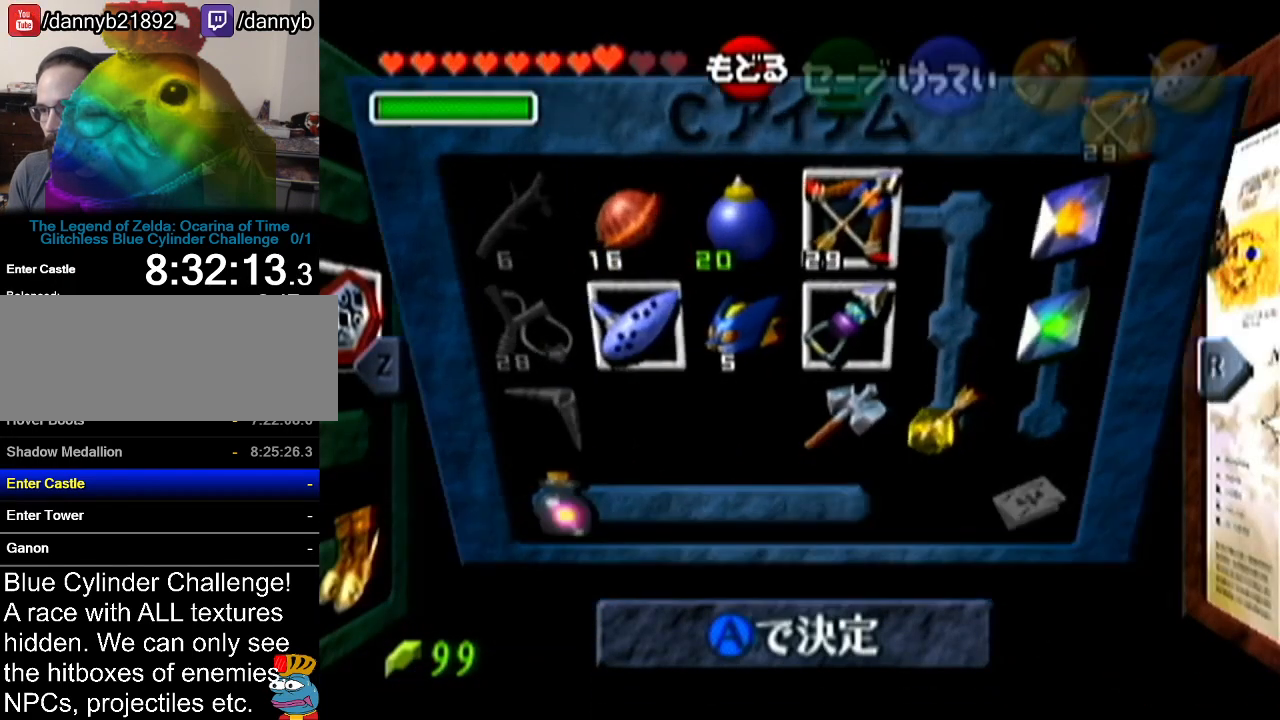
{"buttons": [], "left_stick": "up", "events": [[84, "A", "down"], [184, "A", "up"], [284, "A", "down"], [367, "A", "up"], [434, "left_stick", "up"]]}
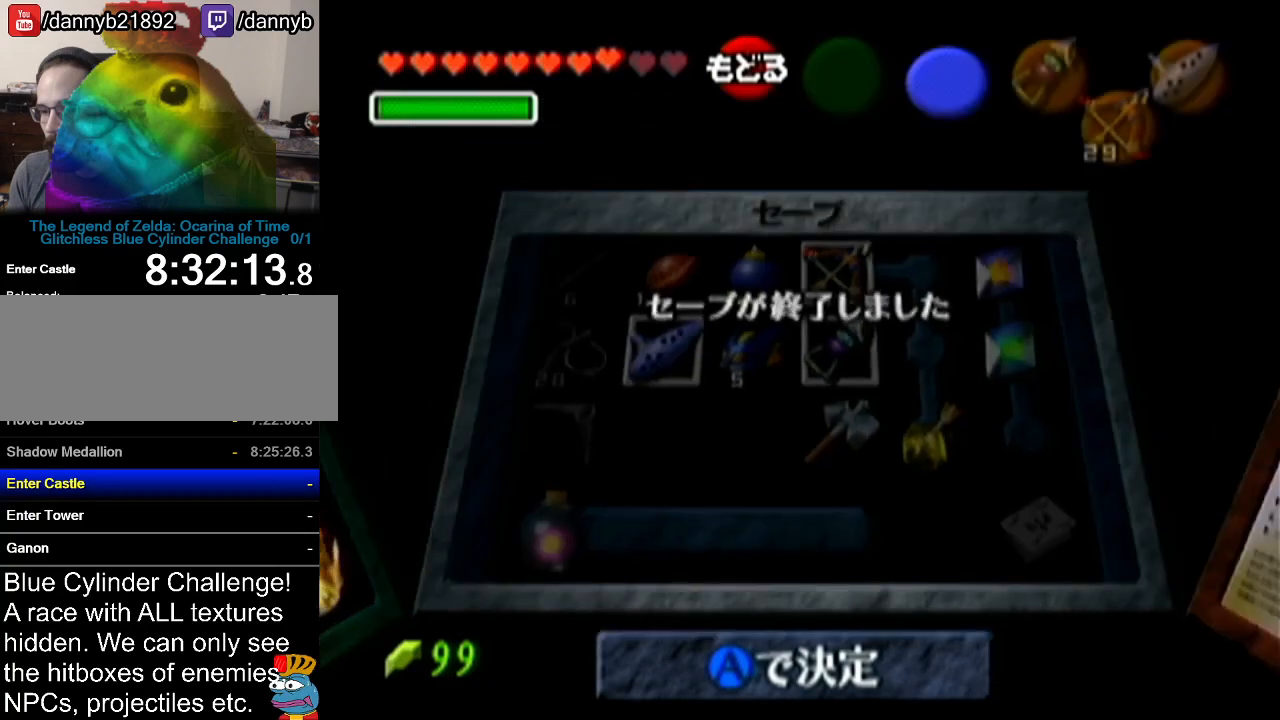
{"buttons": ["A"], "left_stick": "up", "events": [[483, "A", "down"]]}
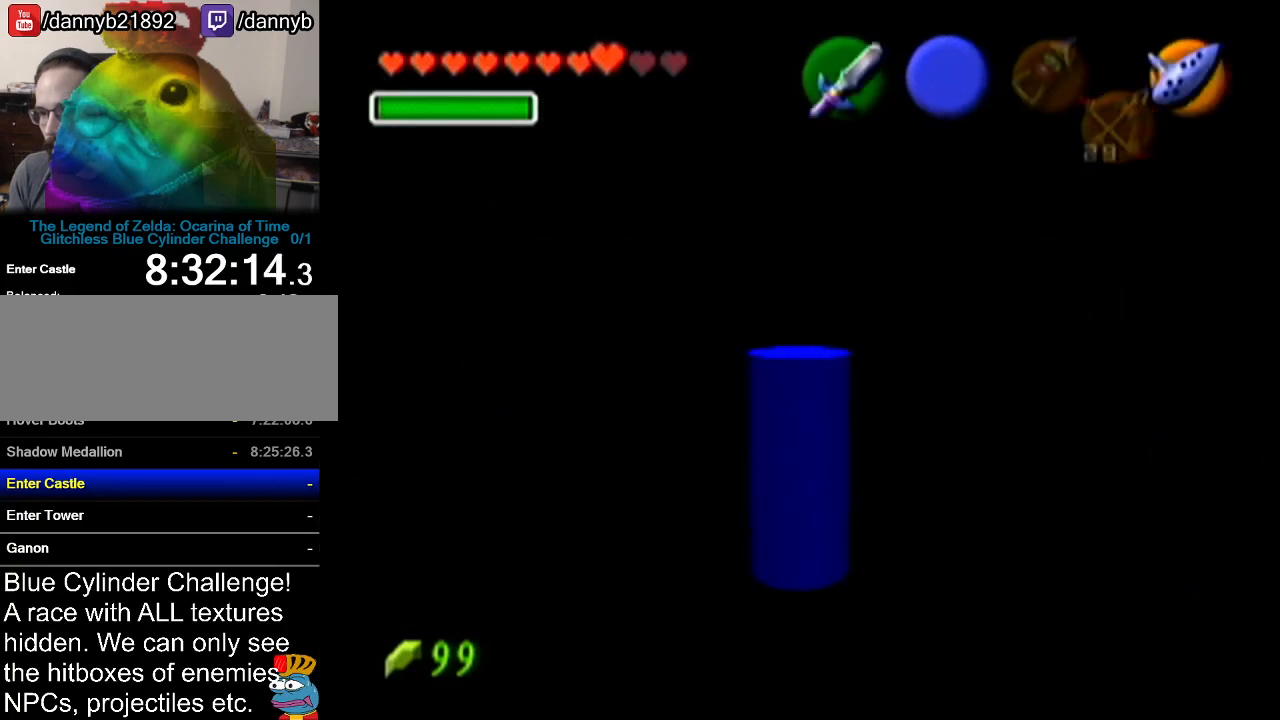
{"buttons": [], "left_stick": "up", "events": [[234, "A", "up"]]}
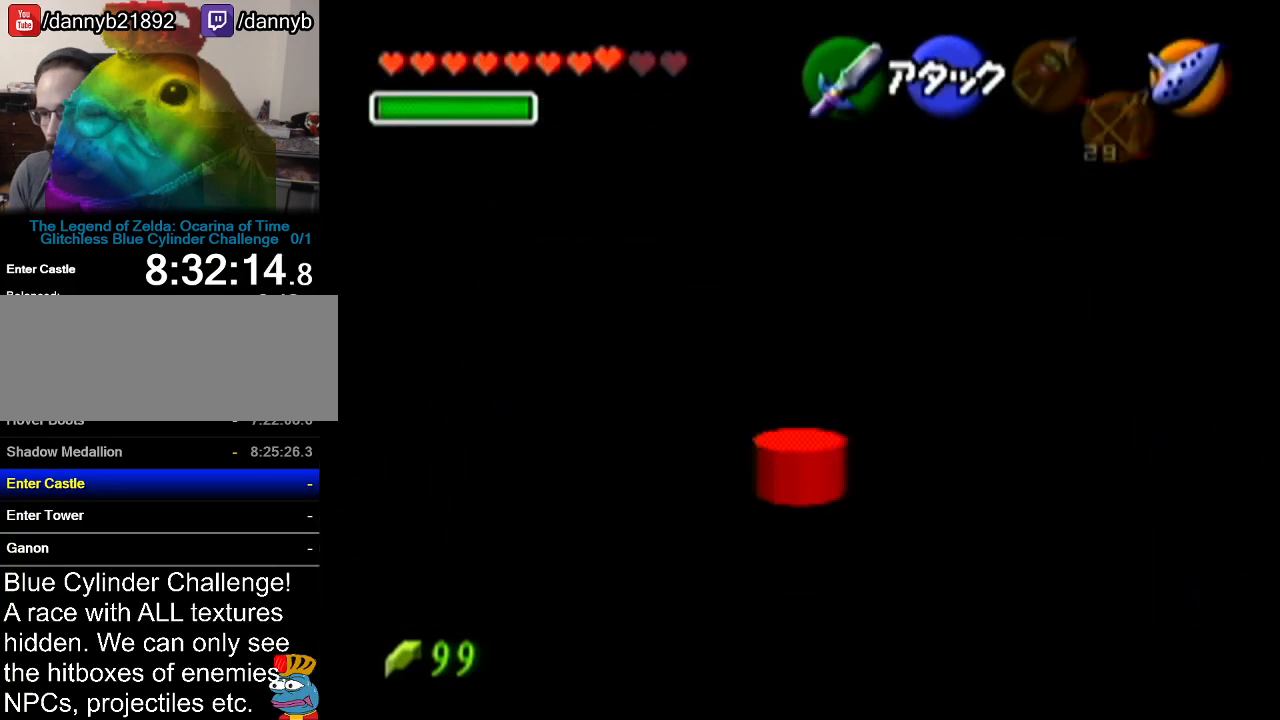
{"buttons": [], "left_stick": "up", "events": [[233, "A", "down"], [483, "A", "up"]]}
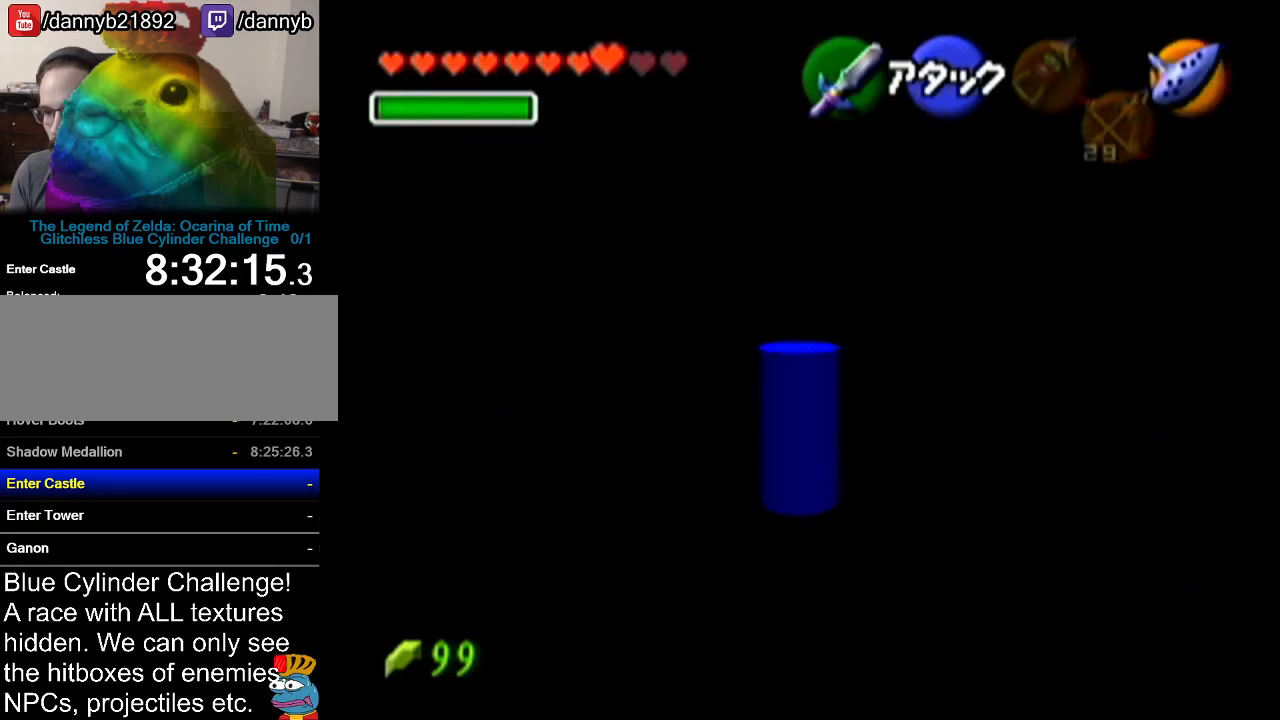
{"buttons": [], "left_stick": "up", "events": []}
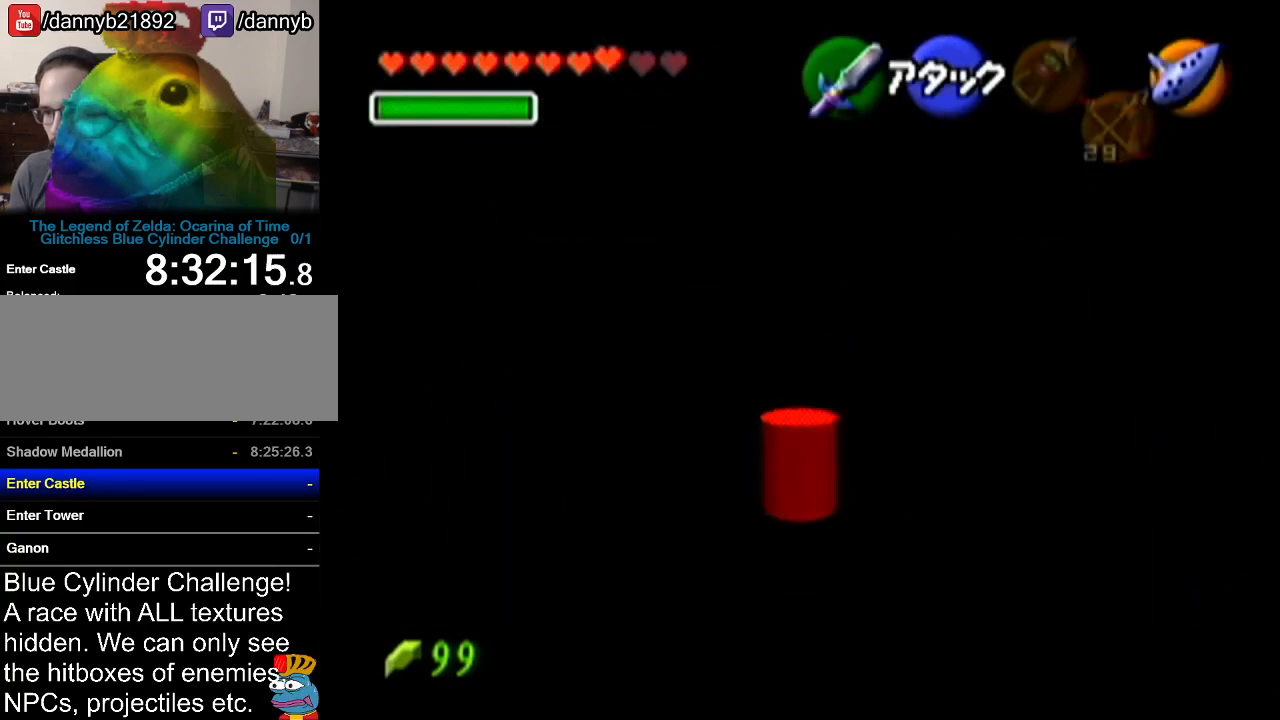
{"buttons": [], "left_stick": "up", "events": [[16, "A", "down"], [300, "A", "up"]]}
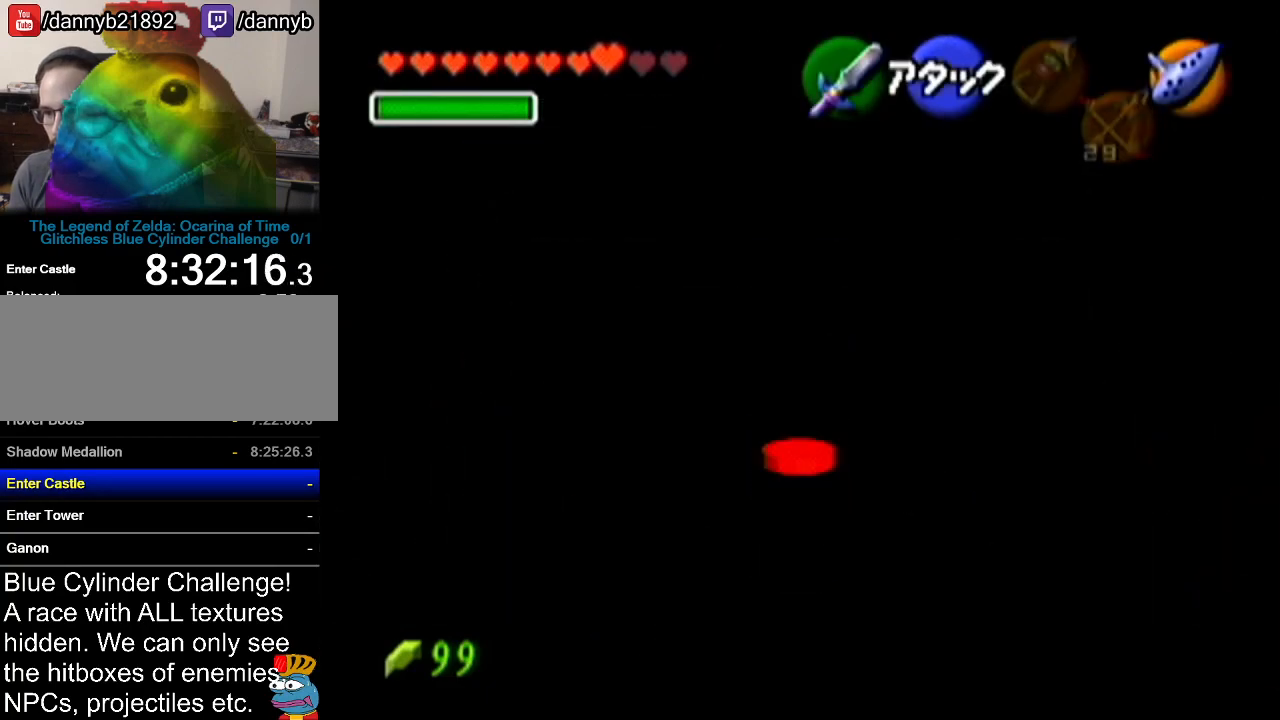
{"buttons": ["A"], "left_stick": "up", "events": [[334, "A", "down"]]}
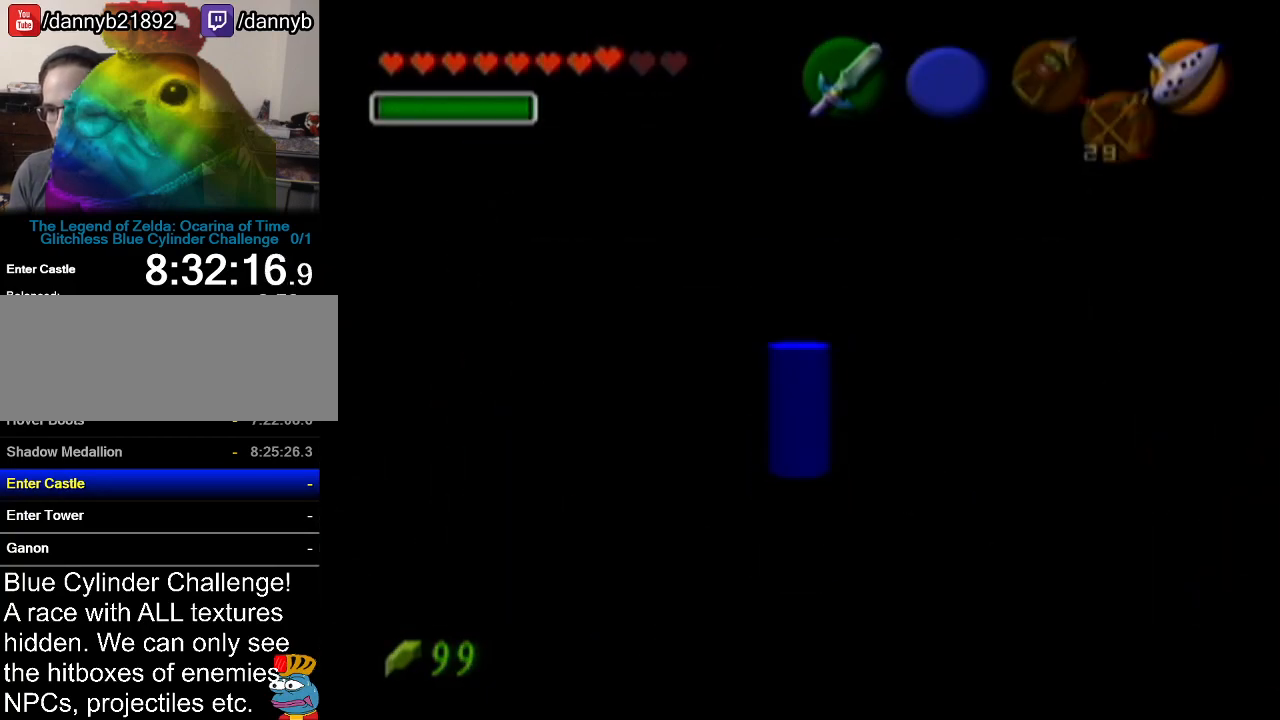
{"buttons": [], "left_stick": "center", "events": [[83, "A", "up"], [417, "left_stick", "center"]]}
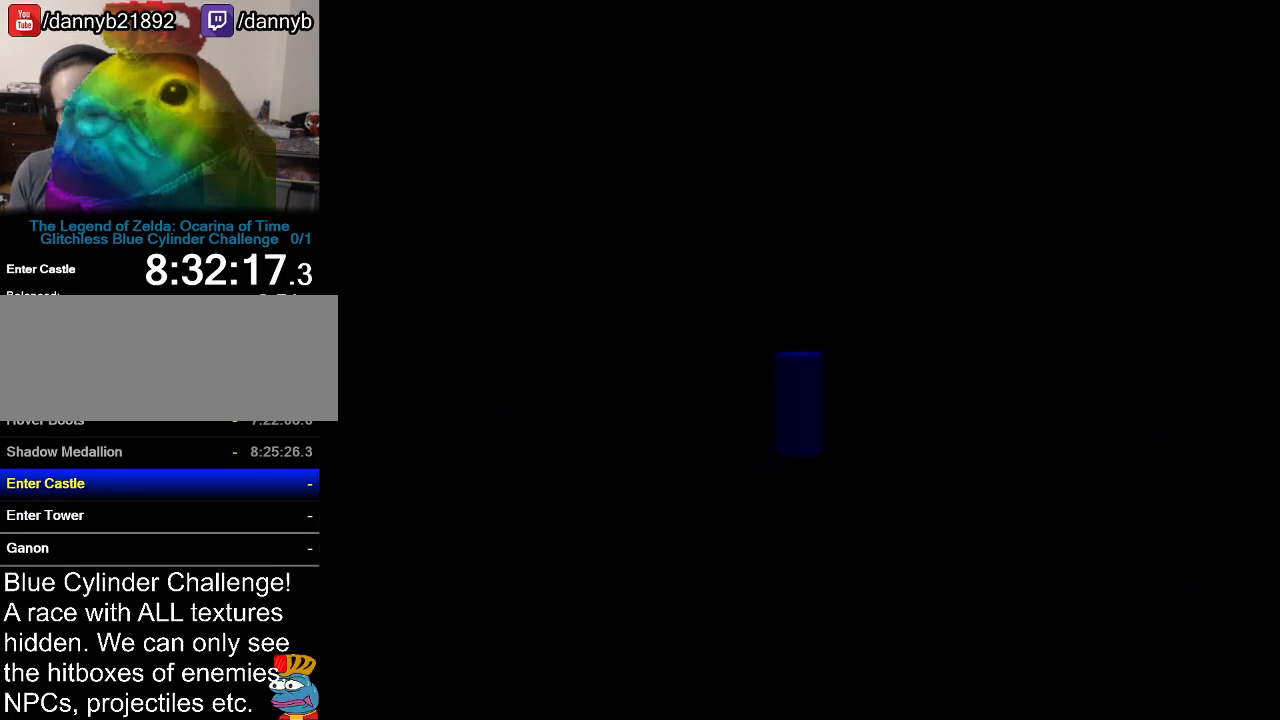
{"buttons": [], "left_stick": "center", "events": []}
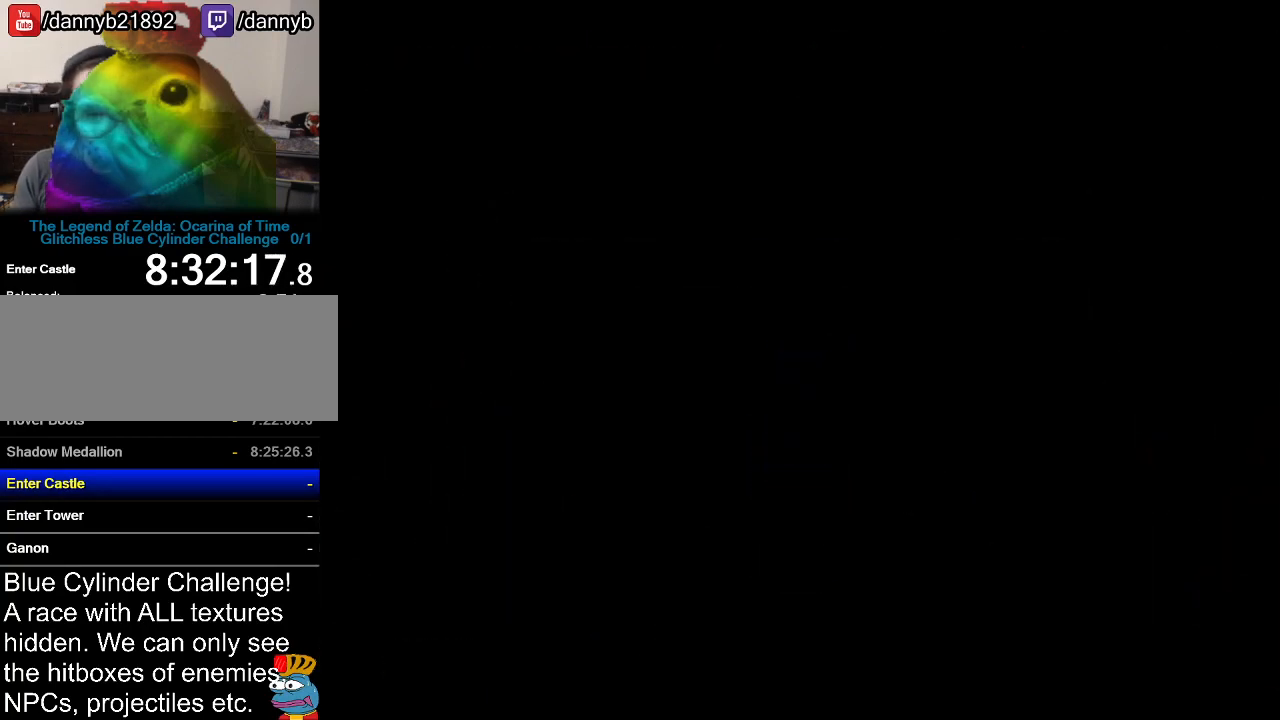
{"buttons": [], "left_stick": "down", "events": [[233, "left_stick", "down"]]}
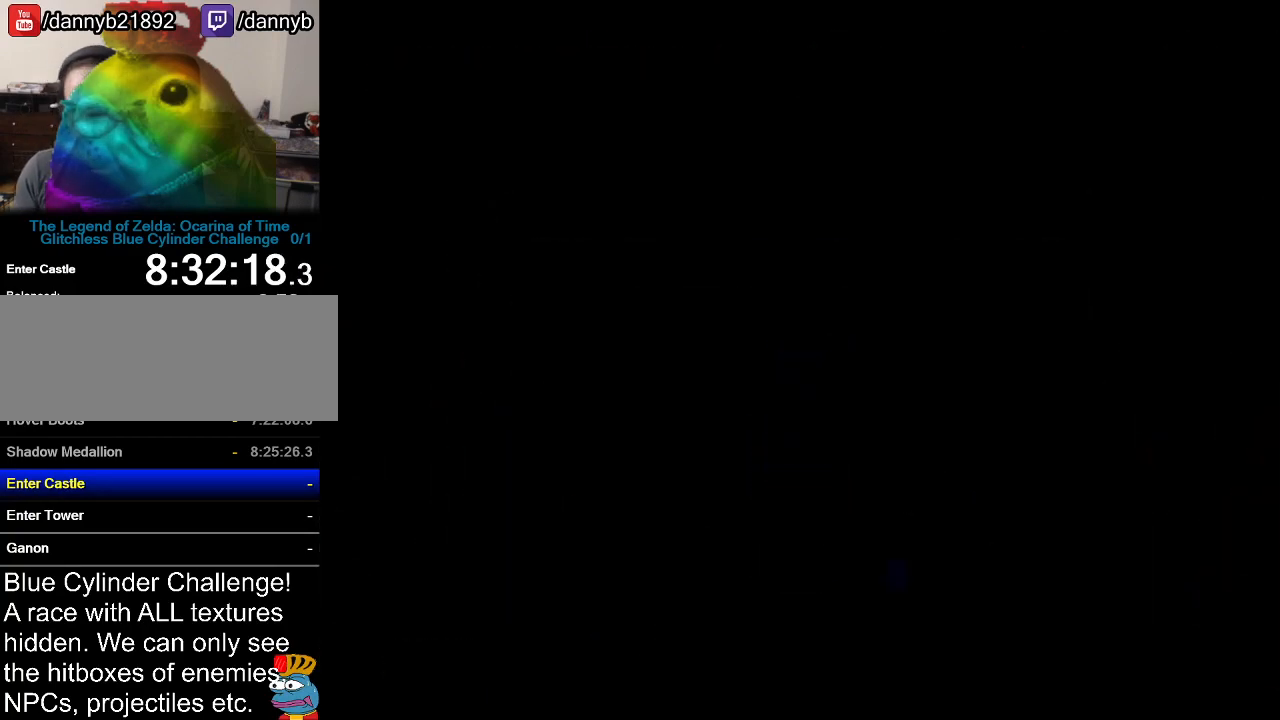
{"buttons": [], "left_stick": "down", "events": []}
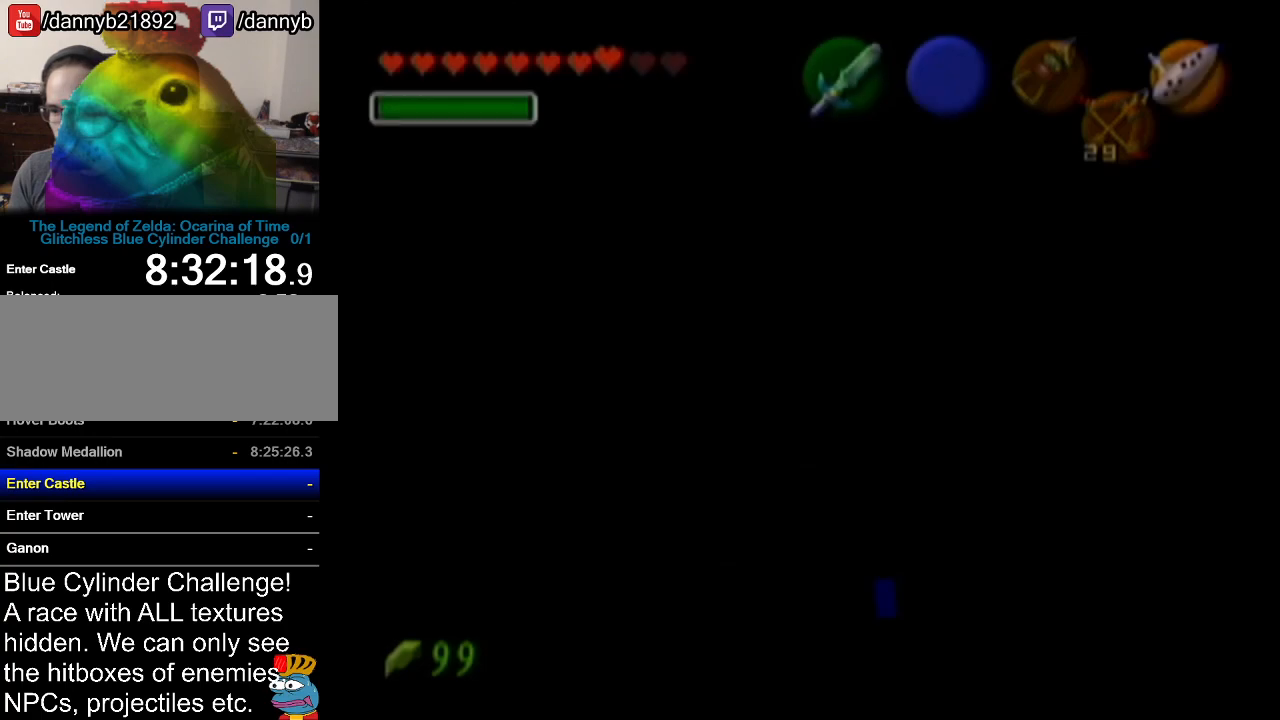
{"buttons": ["A"], "left_stick": "down", "events": [[267, "A", "down"]]}
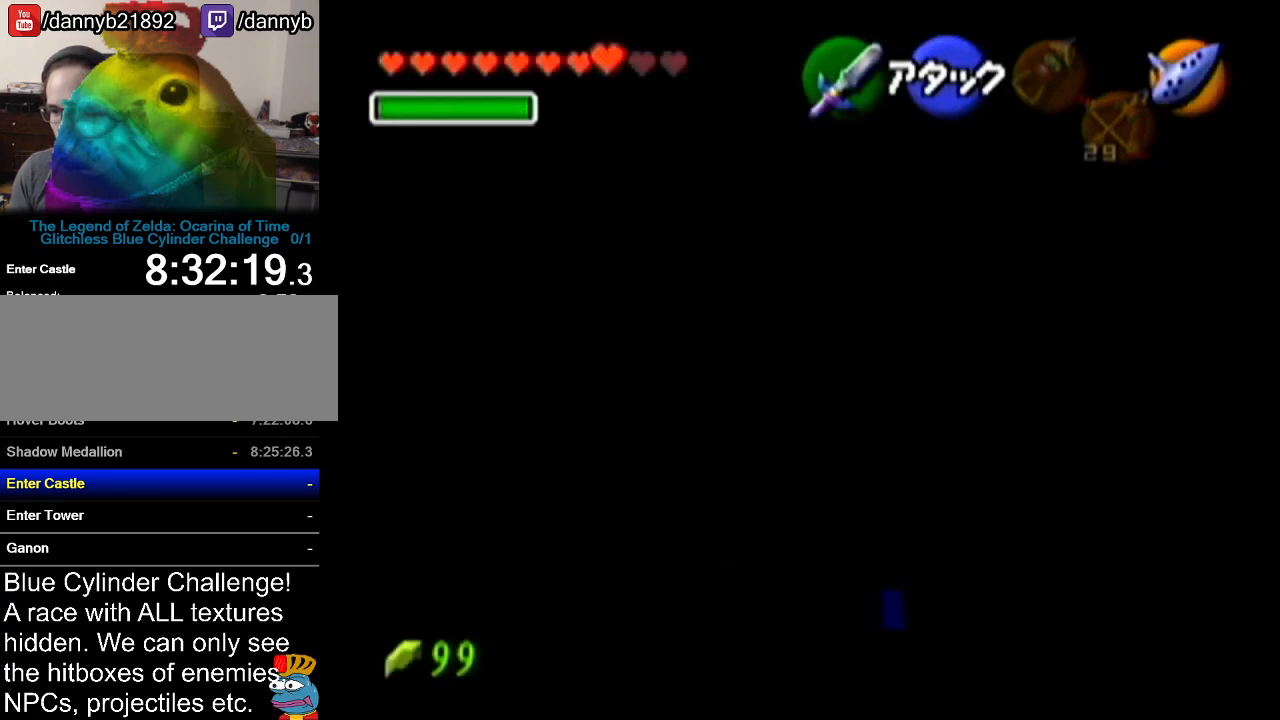
{"buttons": [], "left_stick": "down", "events": [[50, "A", "up"]]}
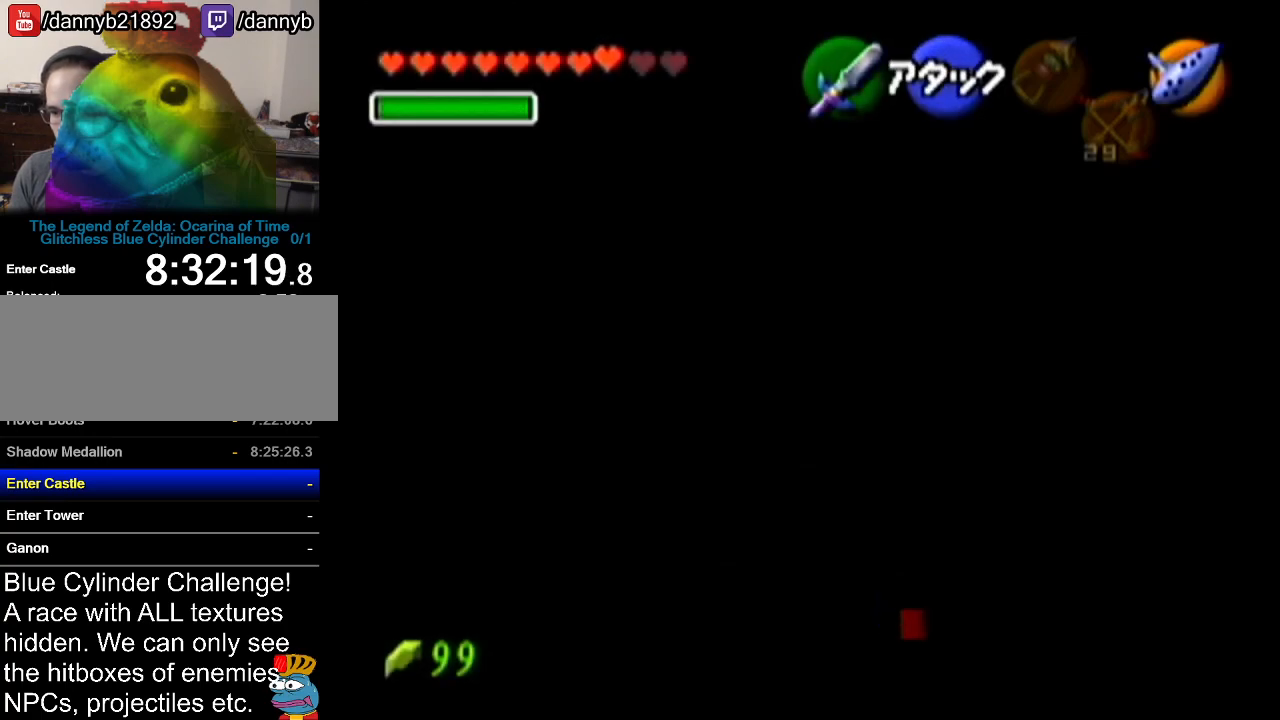
{"buttons": ["A"], "left_stick": "down", "events": [[333, "A", "down"]]}